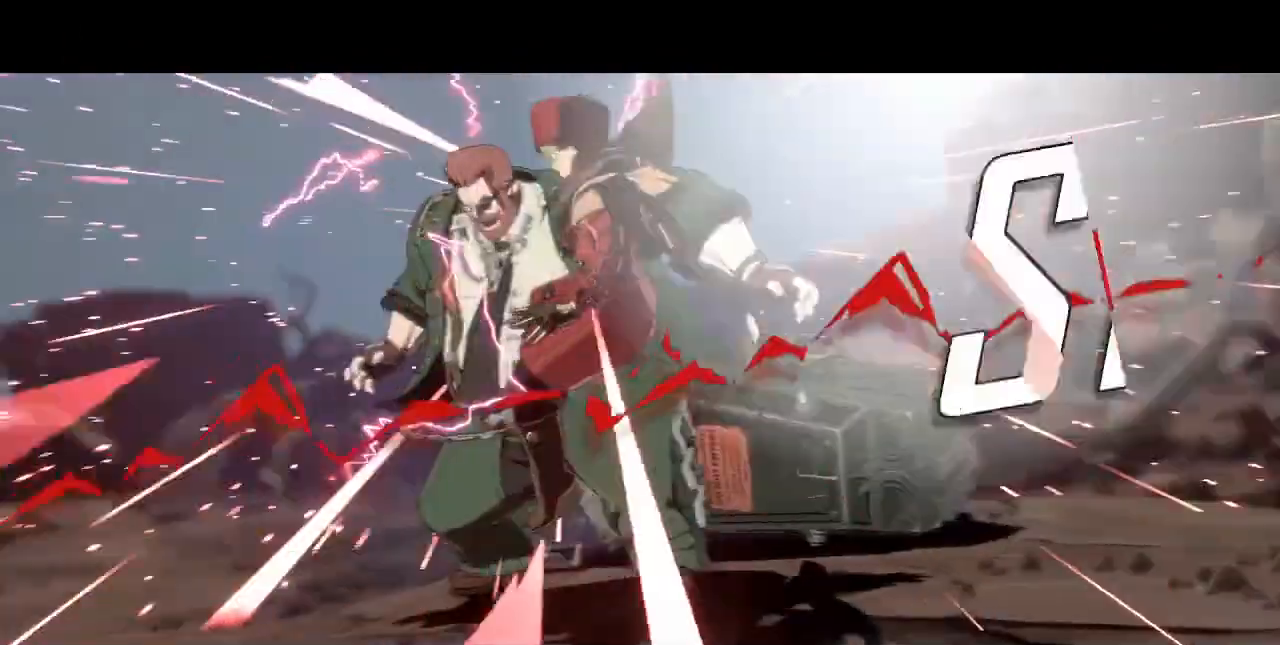
Gameplay with a controller (arcade stick); each line is a JSON object with the inputs held at the frame after it. "events" lists button and stick changes between this image and that frame as [ms after this image, input, new state], when the widget could be followed in between. Not read: L3 R3 SELECT START.
{"buttons": ["CROSS"], "events": [[120, "CROSS", "up"], [480, "CROSS", "down"]]}
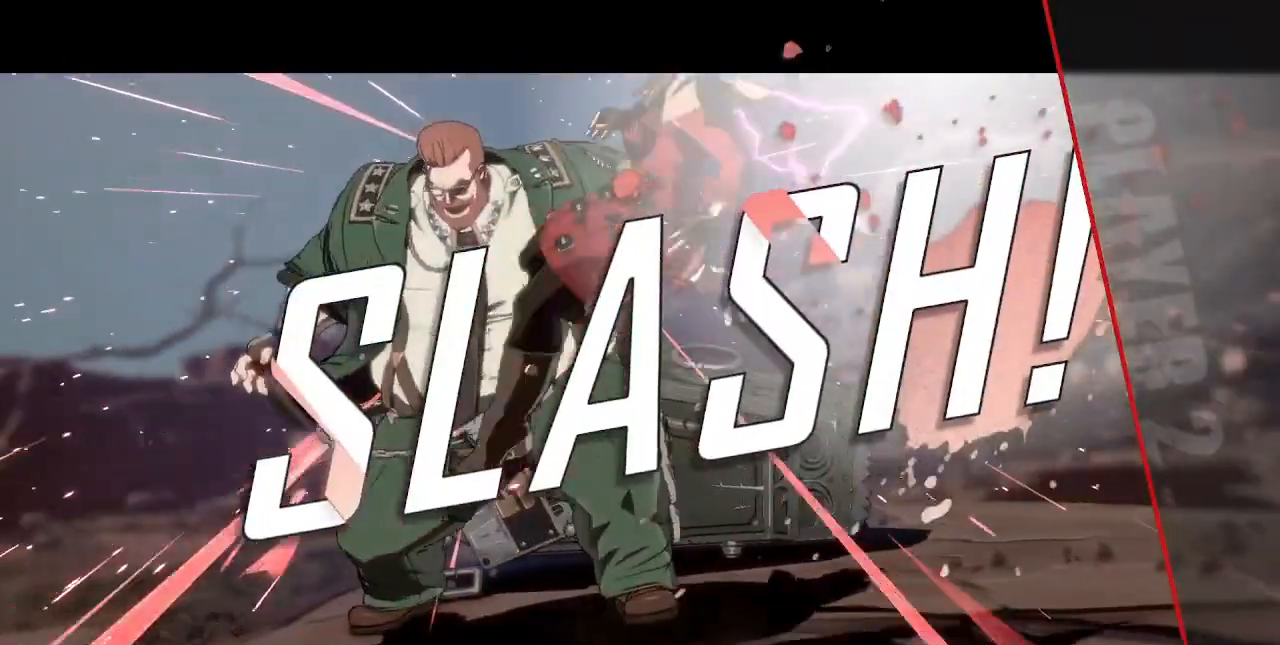
{"buttons": ["CROSS"], "events": [[120, "CROSS", "up"], [400, "CROSS", "down"]]}
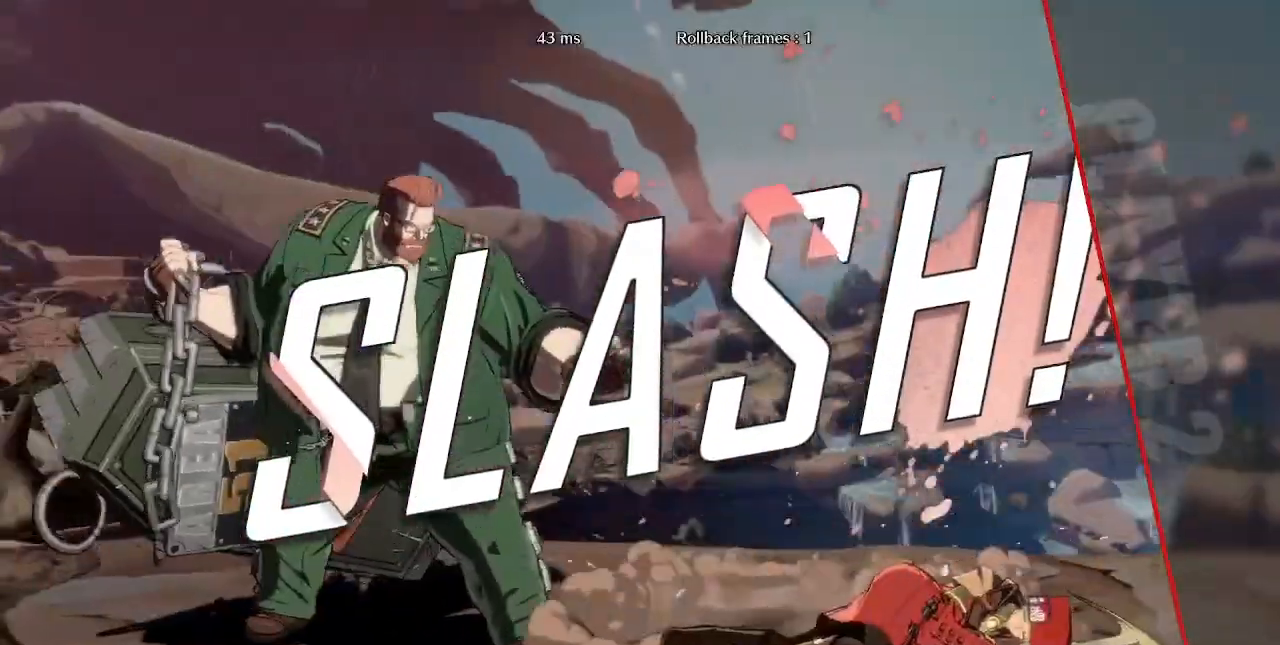
{"buttons": ["CROSS"], "events": [[40, "CROSS", "up"], [160, "CROSS", "down"], [280, "CROSS", "up"], [400, "CROSS", "down"]]}
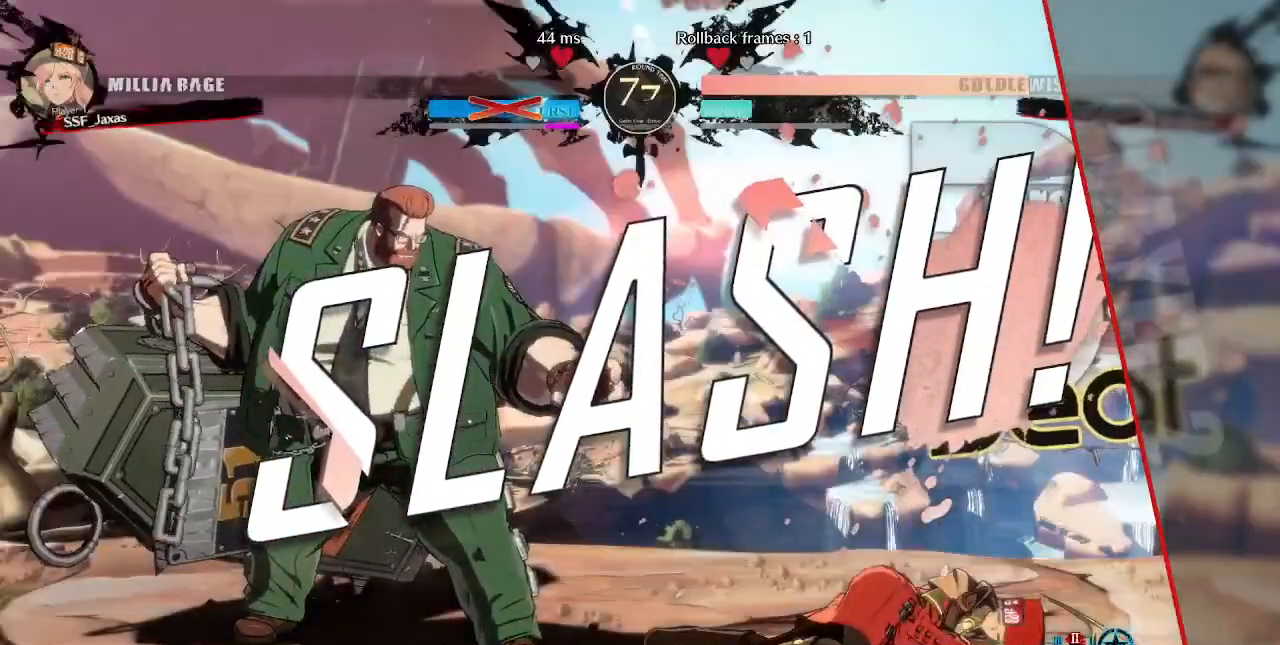
{"buttons": [], "events": [[40, "CROSS", "up"], [120, "CROSS", "down"], [240, "CROSS", "up"], [360, "CROSS", "down"], [520, "CROSS", "up"]]}
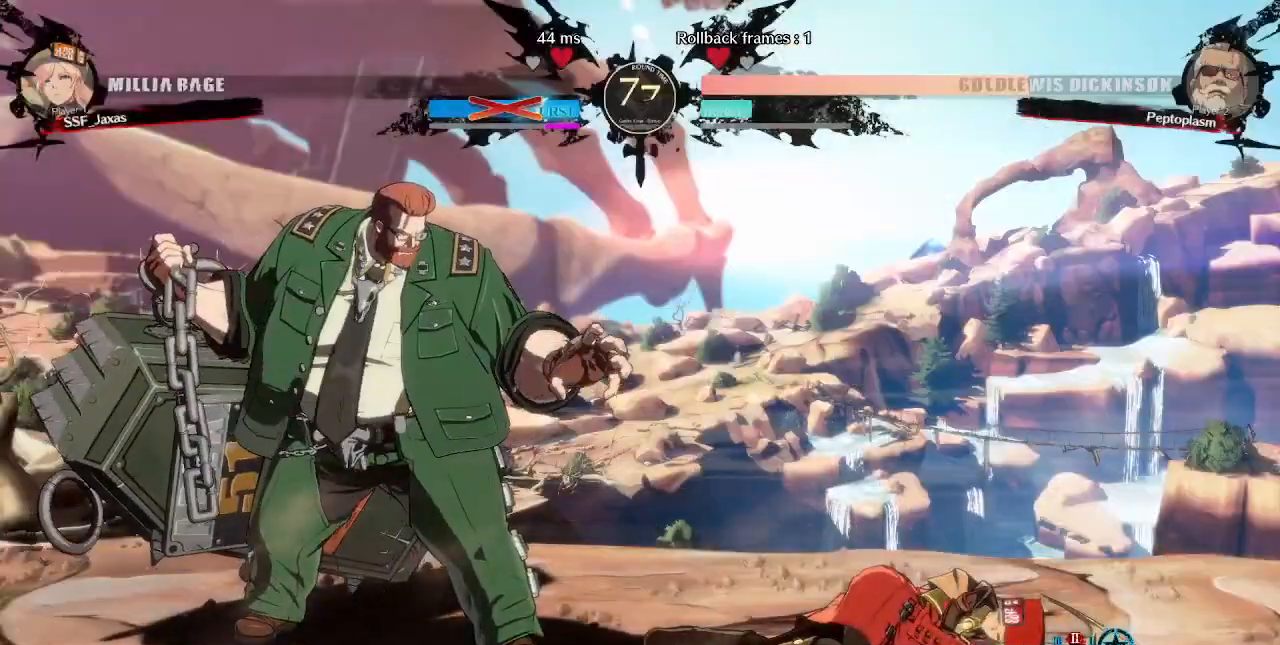
{"buttons": [], "events": [[80, "CROSS", "down"], [200, "CROSS", "up"], [280, "CROSS", "down"], [440, "CROSS", "up"]]}